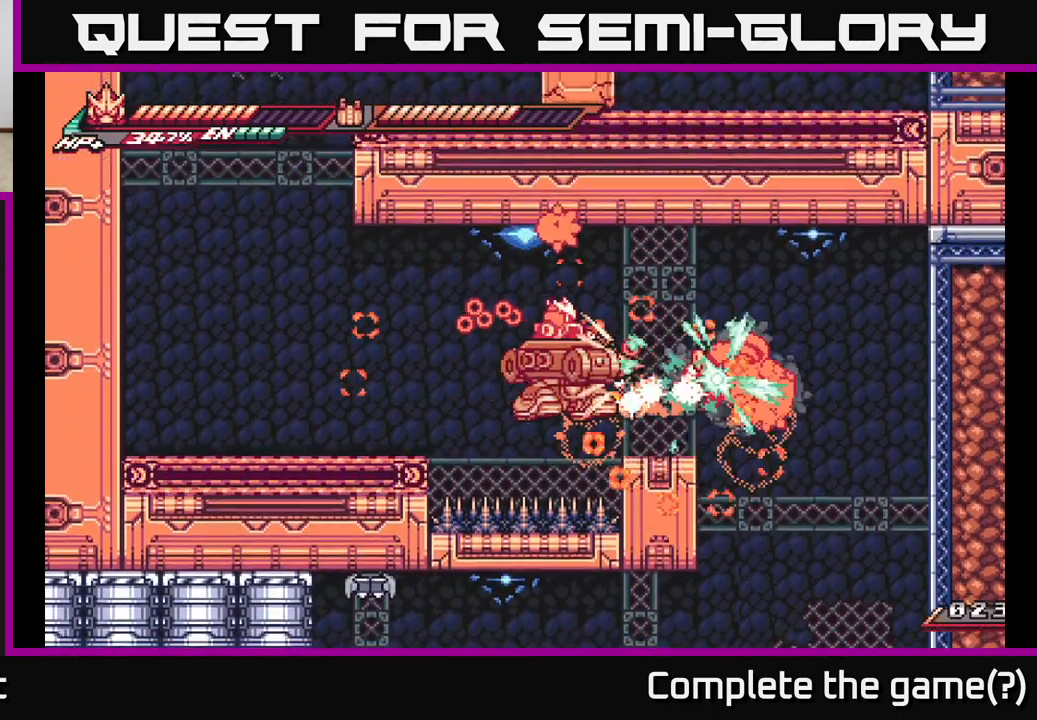
Gameplay with a controller (Xbox layout); each line is a JSON object with the inputs held at the frame after it. "events" lists button and stick changes between this image and that frame as [ms after this image, input, new state], when the widget could be followed in between.
{"buttons": ["A", "L2"], "left_stick": "right", "right_stick": "center", "events": [[17, "X", "down"], [167, "X", "up"], [417, "A", "down"], [433, "left_stick", "right"], [467, "L2", "down"]]}
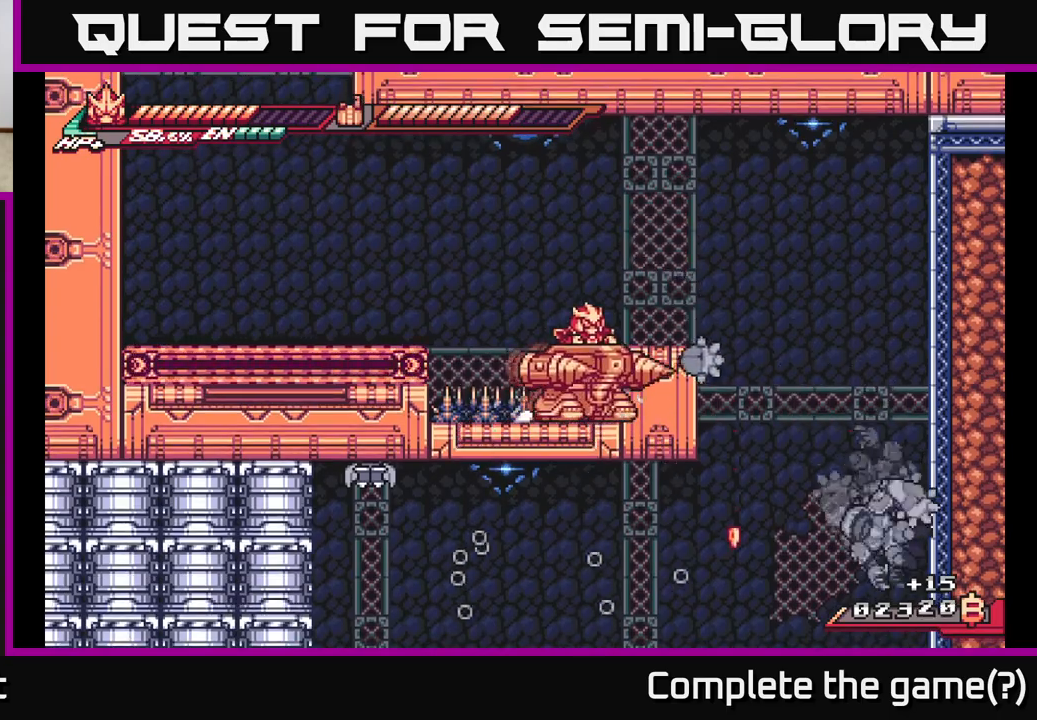
{"buttons": ["A"], "left_stick": "right", "right_stick": "center", "events": [[167, "L2", "up"], [200, "A", "up"], [267, "A", "down"]]}
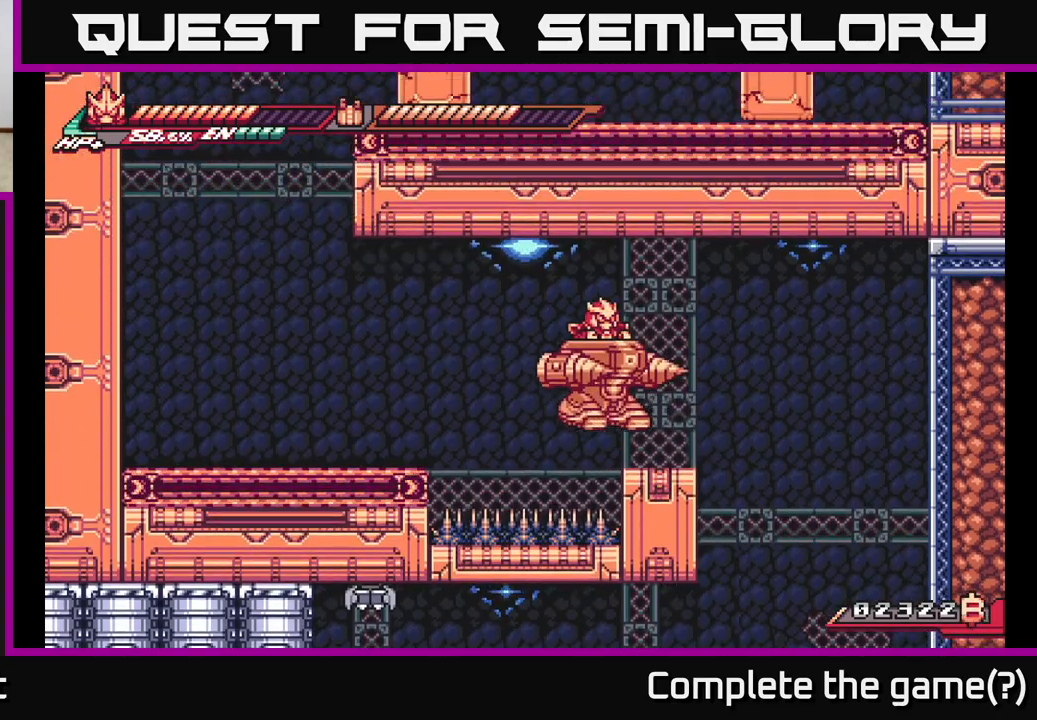
{"buttons": ["L2"], "left_stick": "right", "right_stick": "center", "events": [[67, "A", "up"], [317, "L2", "down"]]}
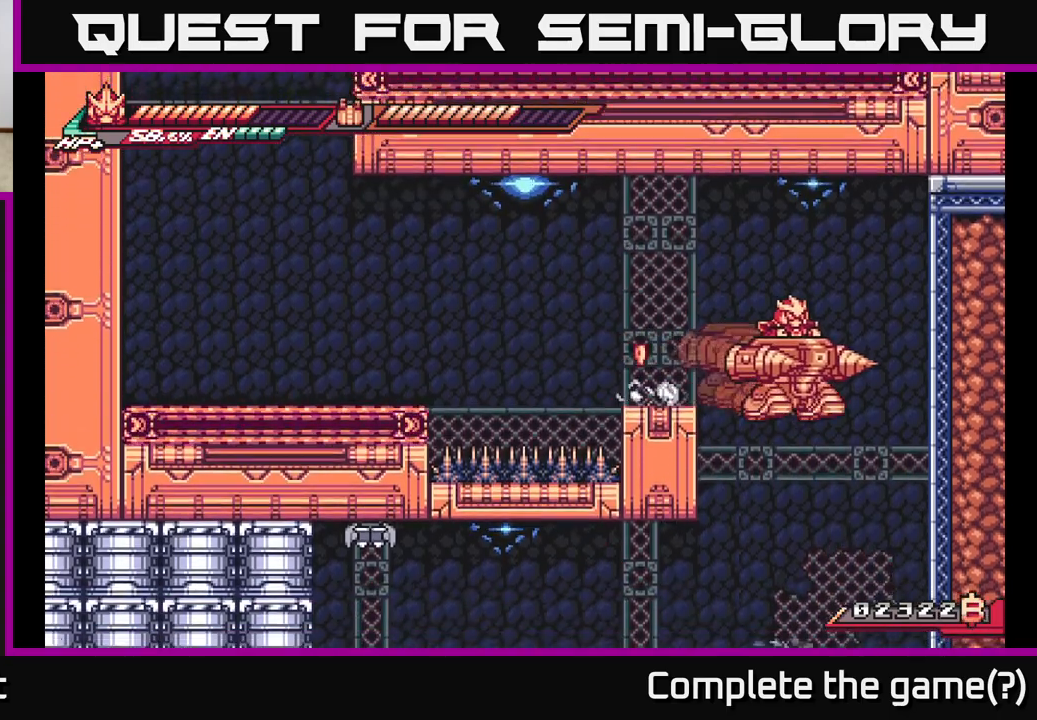
{"buttons": ["L2"], "left_stick": "left", "right_stick": "center", "events": [[283, "L2", "up"], [317, "left_stick", "center"], [367, "left_stick", "left"], [417, "L2", "down"]]}
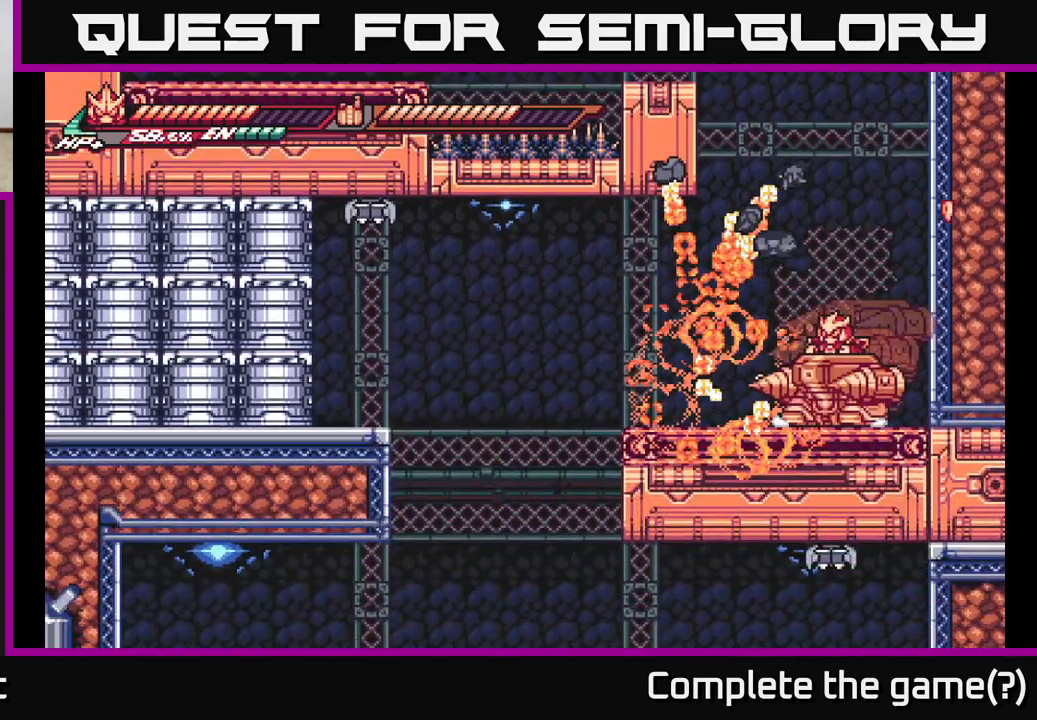
{"buttons": ["A", "L2"], "left_stick": "left", "right_stick": "center", "events": [[350, "A", "down"]]}
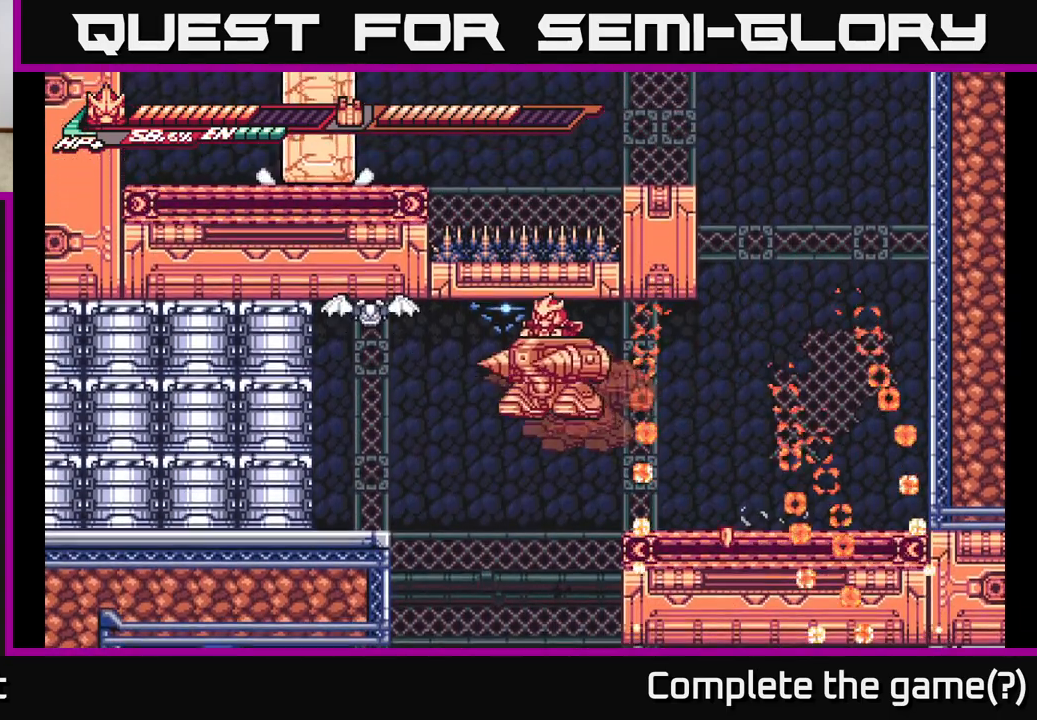
{"buttons": [], "left_stick": "left", "right_stick": "center", "events": [[33, "X", "down"], [200, "X", "up"], [267, "L2", "up"], [300, "X", "down"], [383, "A", "up"], [433, "X", "up"]]}
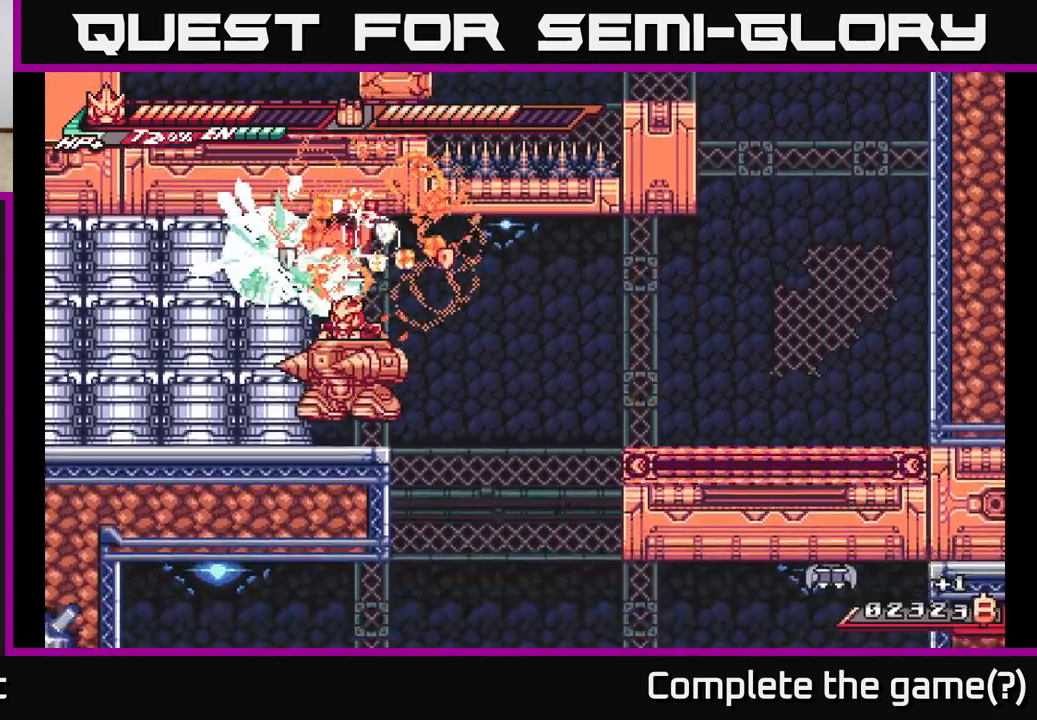
{"buttons": ["A"], "left_stick": "left", "right_stick": "center", "events": [[33, "X", "down"], [67, "left_stick", "center"], [150, "X", "up"], [217, "A", "down"], [283, "X", "down"], [433, "X", "up"], [450, "left_stick", "left"]]}
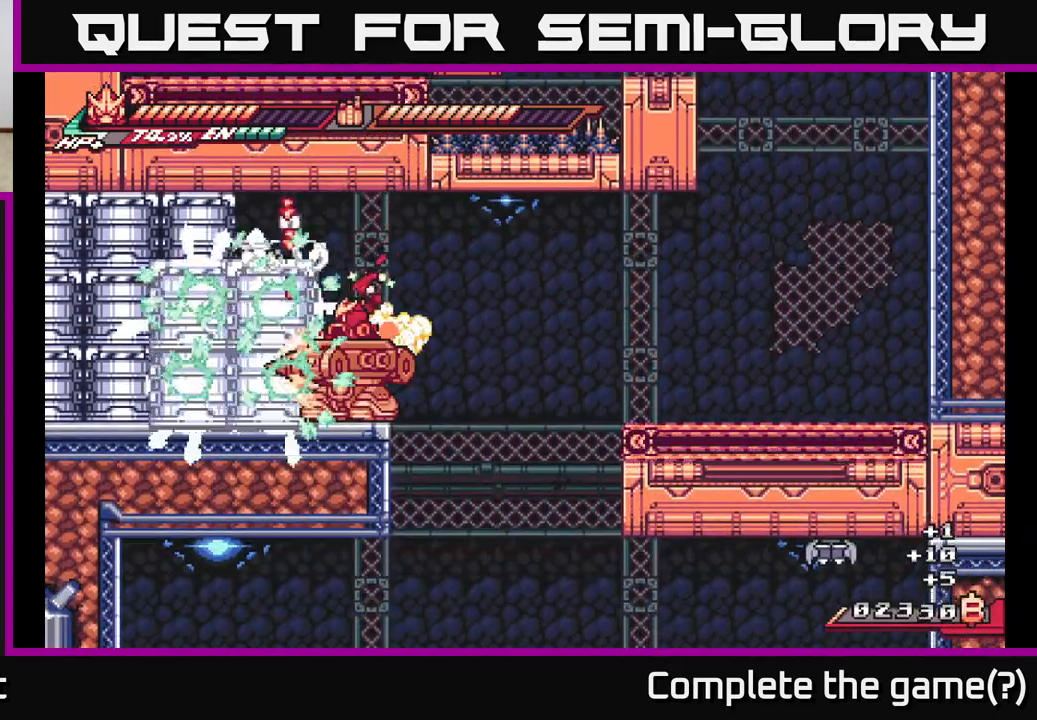
{"buttons": ["A", "X"], "left_stick": "left", "right_stick": "center", "events": [[67, "A", "up"], [83, "X", "down"], [117, "left_stick", "center"], [233, "X", "up"], [333, "left_stick", "left"], [367, "A", "down"], [467, "X", "down"]]}
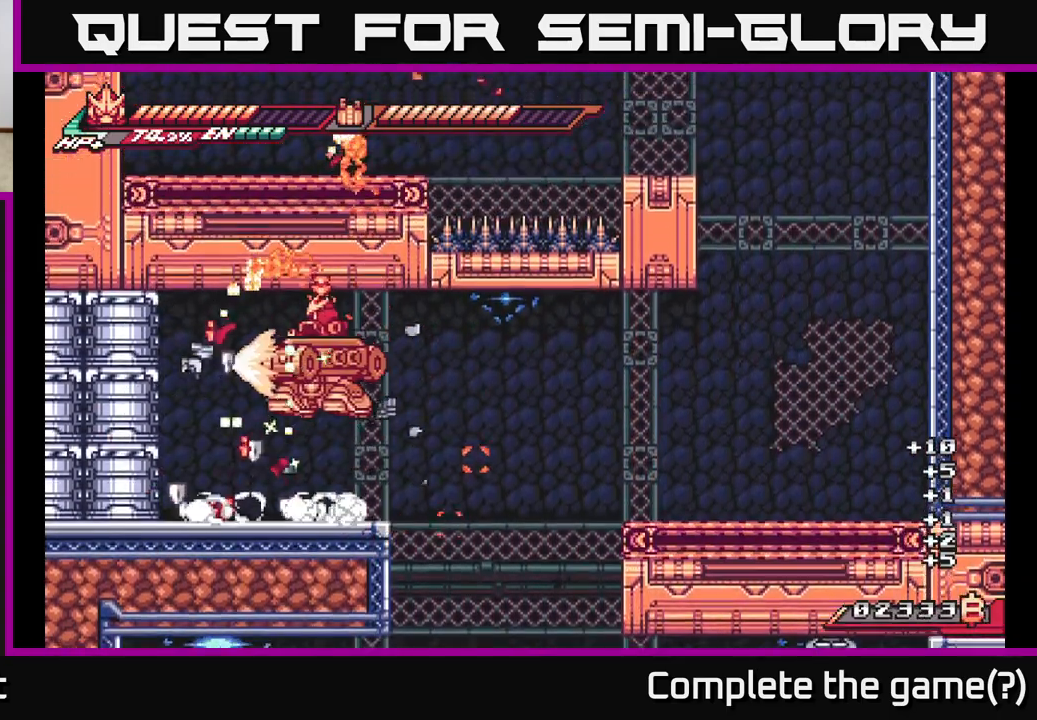
{"buttons": [], "left_stick": "center", "right_stick": "center", "events": [[117, "A", "up"], [150, "X", "up"], [283, "X", "down"], [383, "left_stick", "center"], [433, "X", "up"]]}
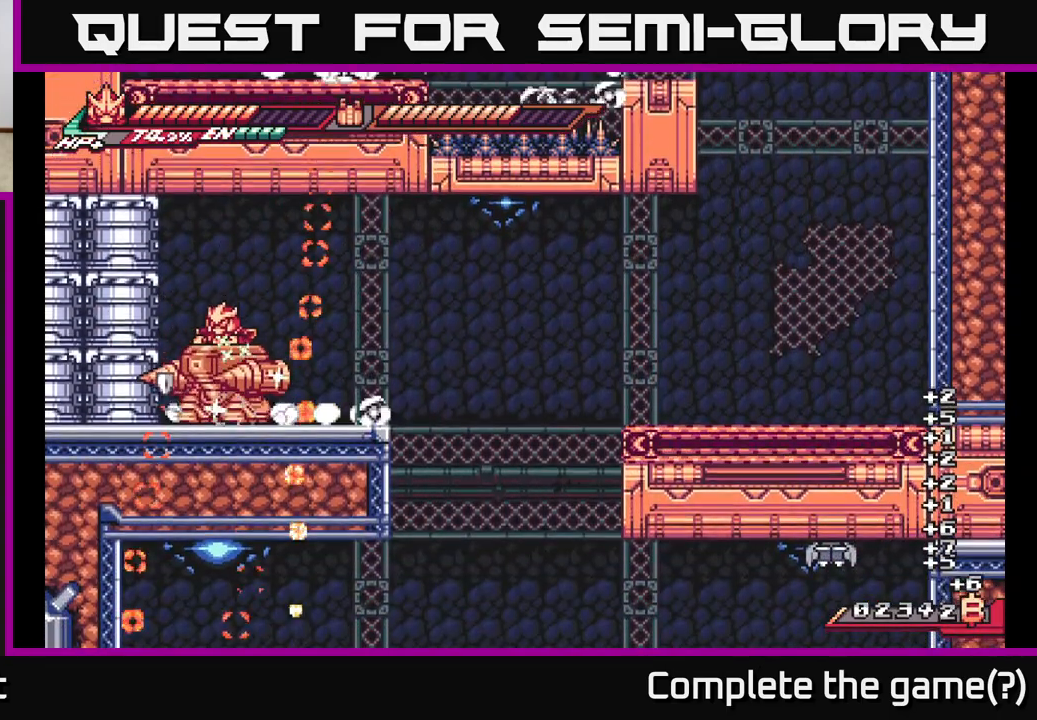
{"buttons": [], "left_stick": "center", "right_stick": "center", "events": [[33, "A", "down"], [33, "left_stick", "left"], [83, "X", "down"], [250, "X", "up"], [300, "left_stick", "center"], [383, "A", "up"]]}
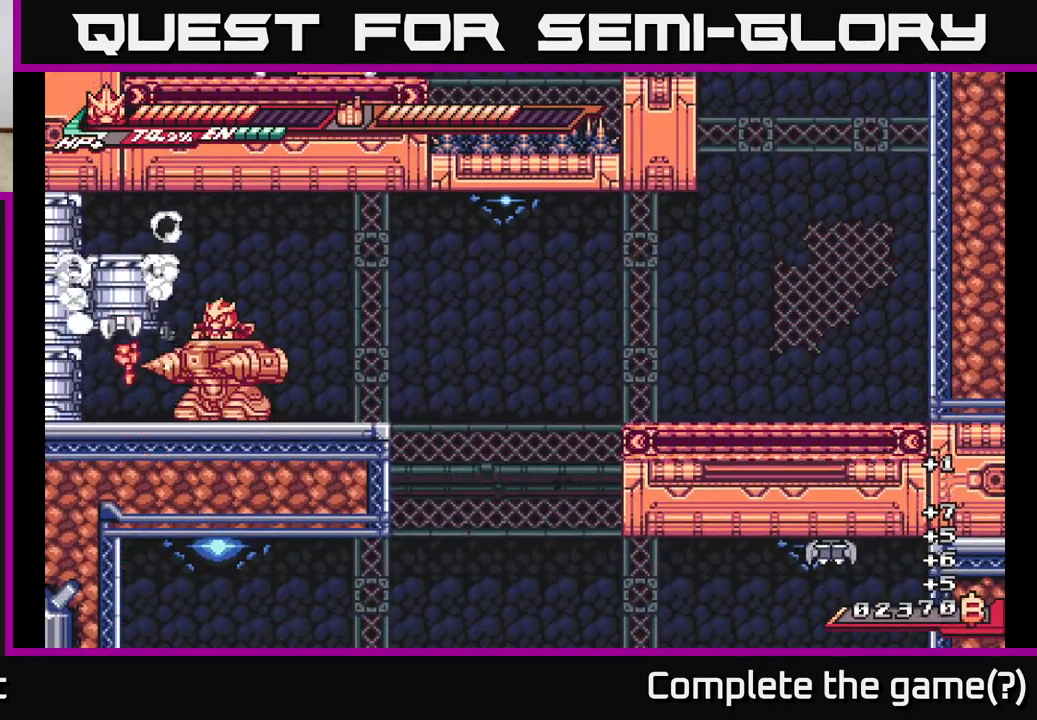
{"buttons": [], "left_stick": "center", "right_stick": "center", "events": [[133, "A", "down"], [150, "left_stick", "left"], [217, "X", "down"], [383, "X", "up"], [467, "A", "up"], [500, "left_stick", "center"]]}
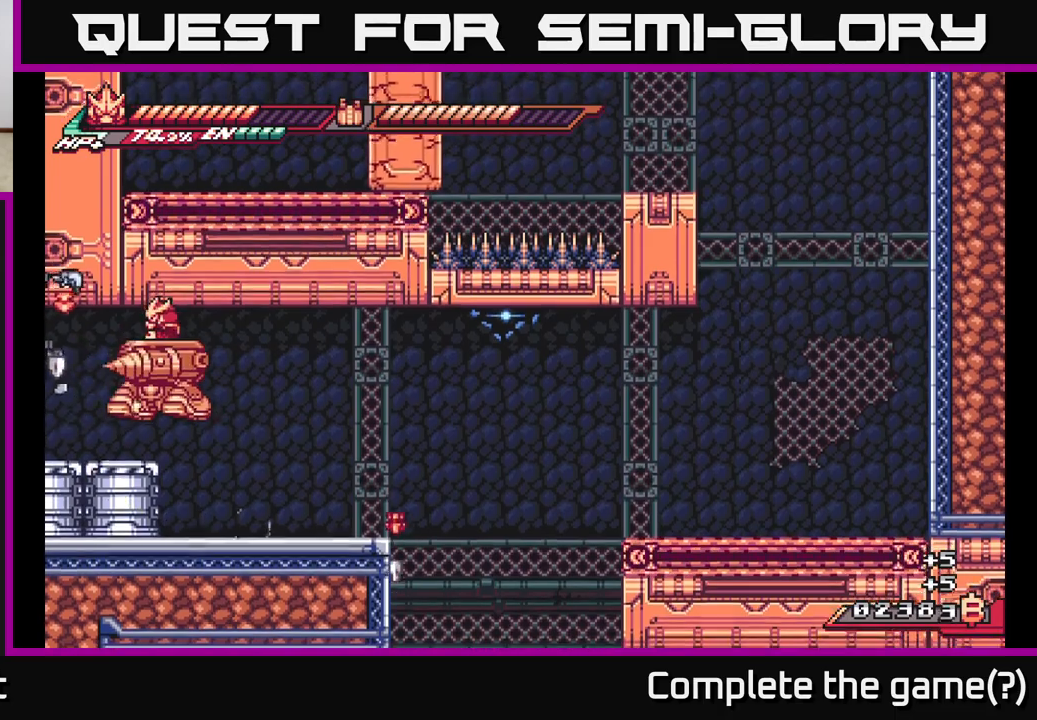
{"buttons": [], "left_stick": "right", "right_stick": "center", "events": [[33, "X", "down"], [183, "X", "up"], [183, "left_stick", "right"]]}
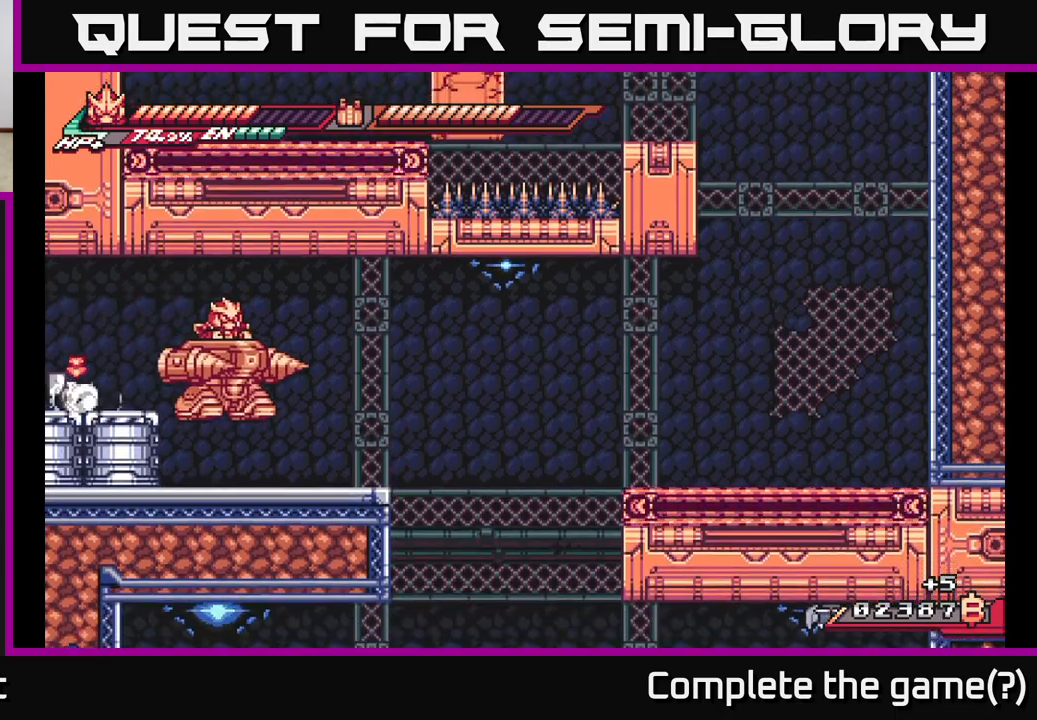
{"buttons": [], "left_stick": "left", "right_stick": "center", "events": [[217, "L2", "down"], [217, "left_stick", "left"], [283, "X", "down"], [433, "X", "up"], [467, "L2", "up"]]}
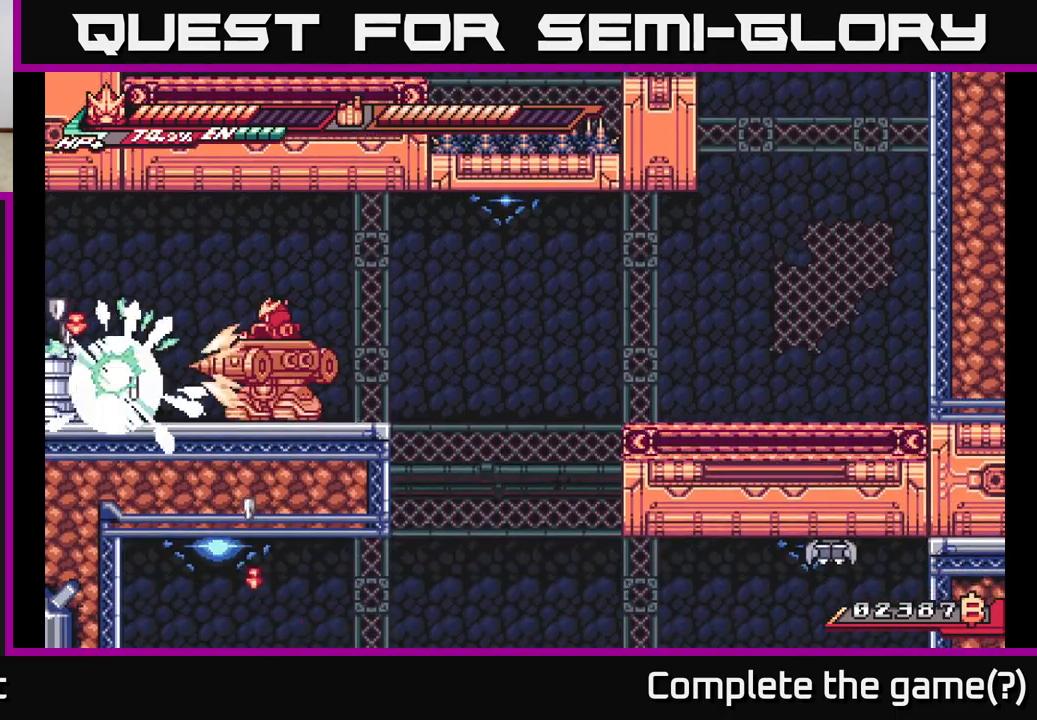
{"buttons": ["L2"], "left_stick": "left", "right_stick": "center", "events": [[33, "L2", "down"], [33, "X", "down"], [150, "X", "up"], [200, "L2", "up"], [333, "L2", "down"]]}
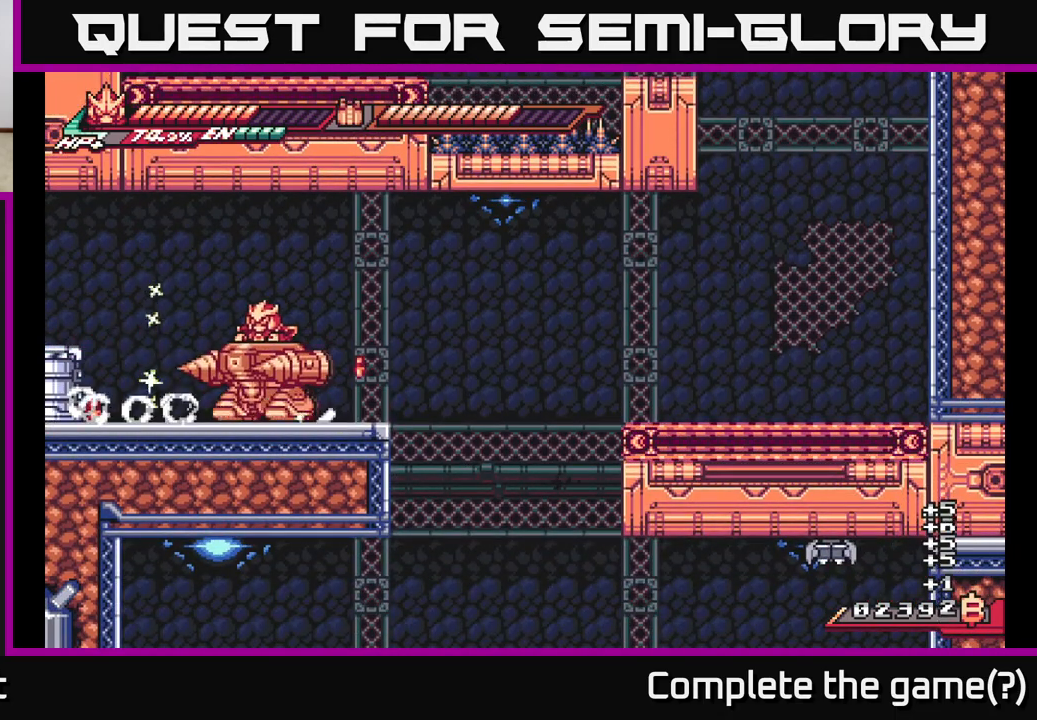
{"buttons": [], "left_stick": "left", "right_stick": "center", "events": [[117, "L2", "up"], [150, "L2", "down"], [217, "X", "down"], [400, "X", "up"], [450, "L2", "up"]]}
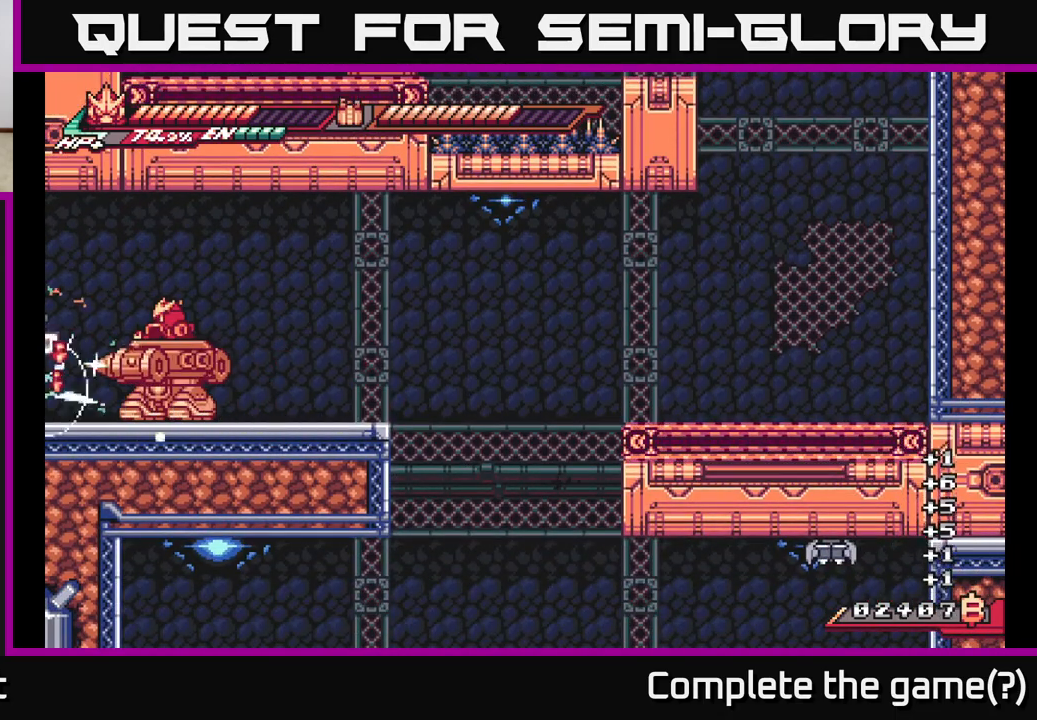
{"buttons": ["L2"], "left_stick": "left", "right_stick": "center", "events": [[83, "left_stick", "center"], [217, "left_stick", "left"], [233, "L2", "down"]]}
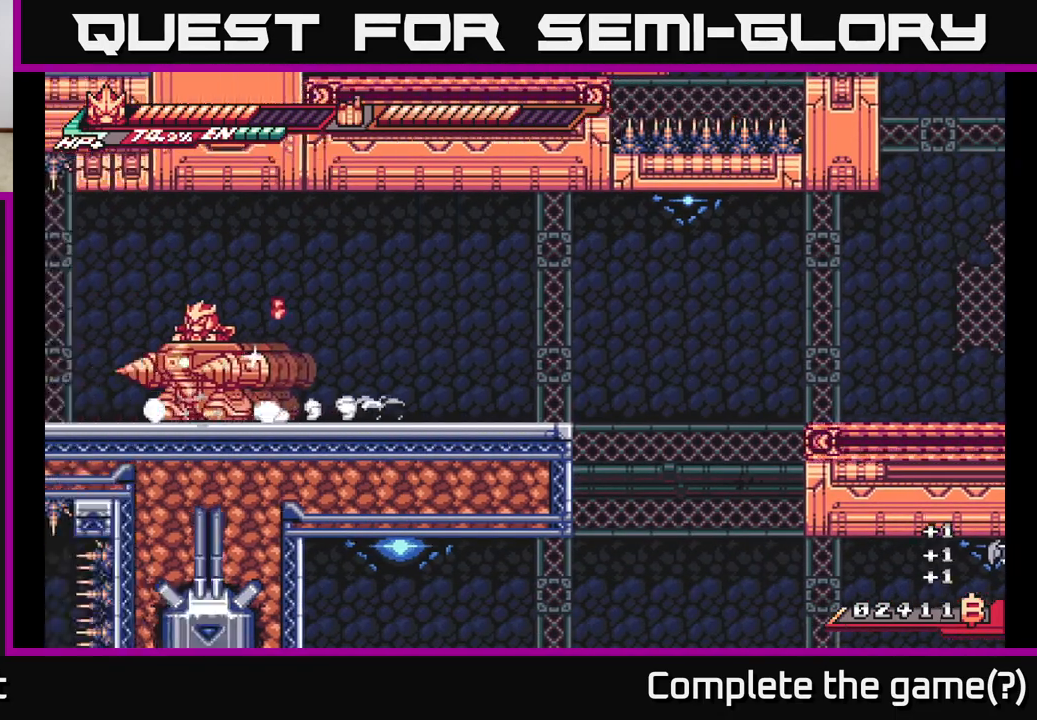
{"buttons": ["L2"], "left_stick": "left", "right_stick": "center", "events": []}
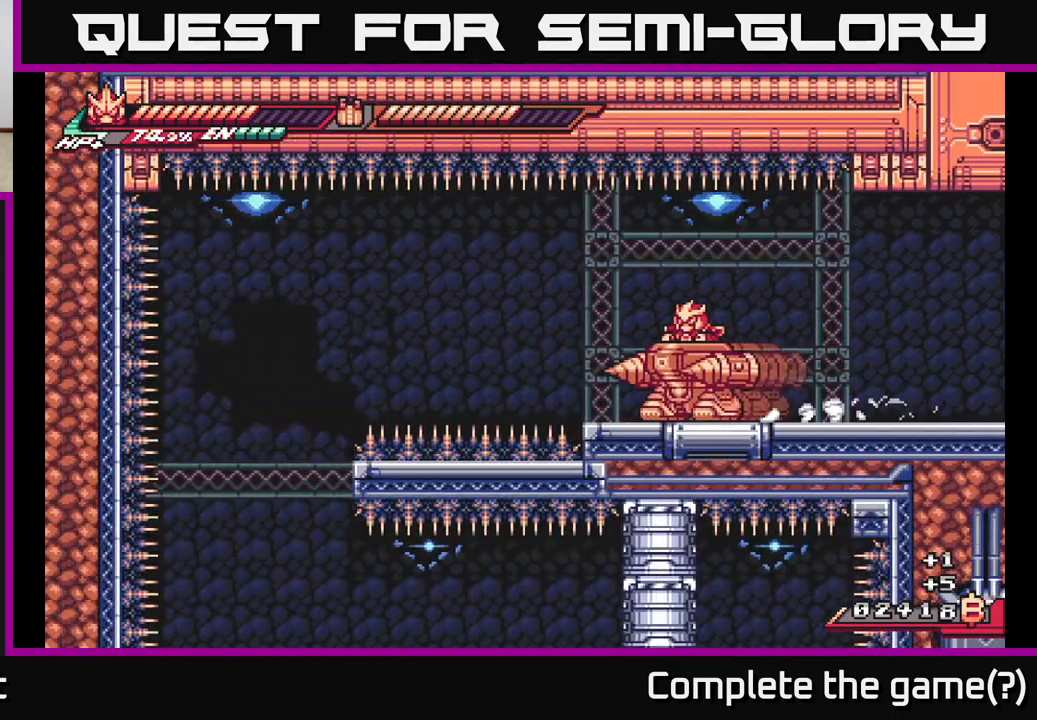
{"buttons": ["A", "L2"], "left_stick": "left", "right_stick": "center", "events": [[283, "A", "down"]]}
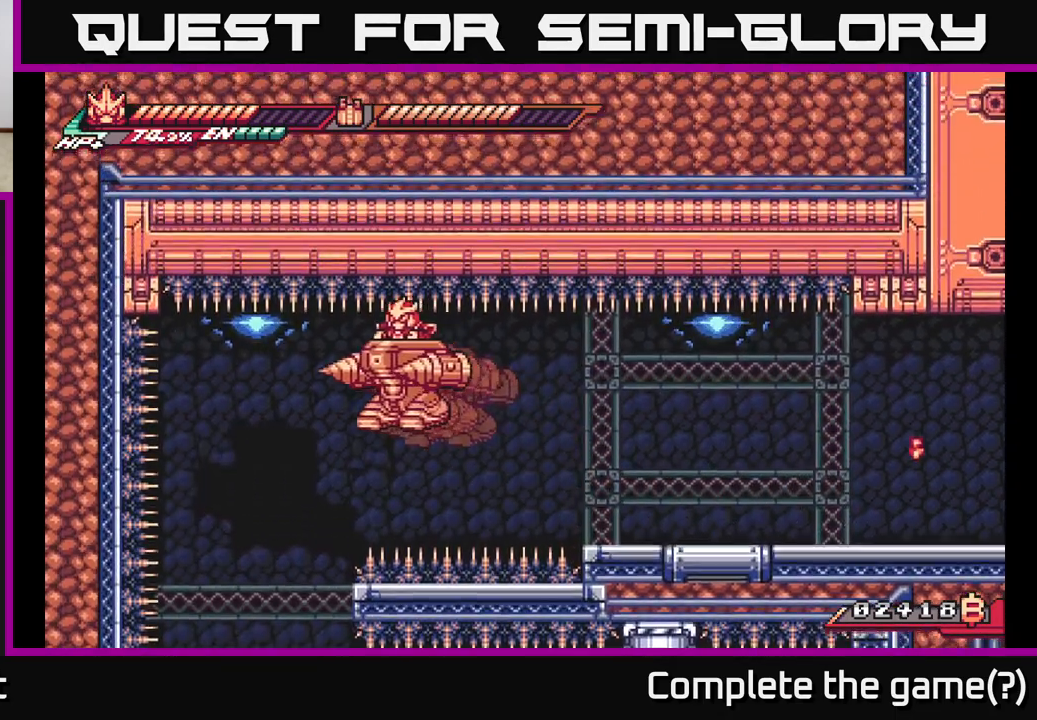
{"buttons": [], "left_stick": "center", "right_stick": "center", "events": [[267, "A", "up"], [350, "L2", "up"], [383, "left_stick", "center"]]}
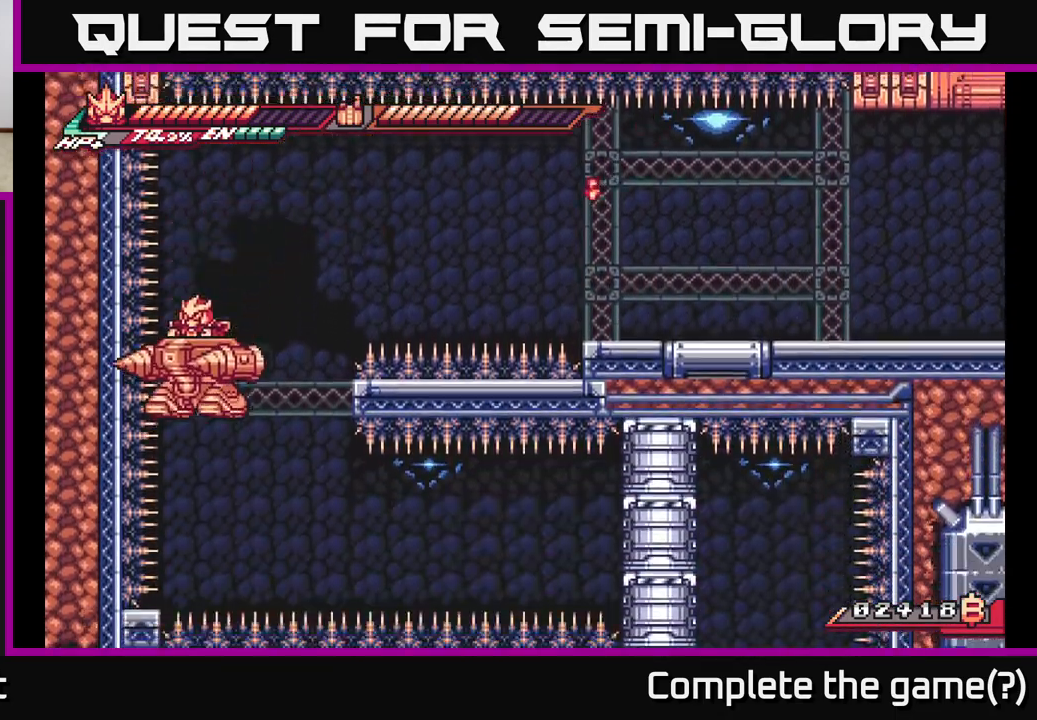
{"buttons": ["L2"], "left_stick": "right", "right_stick": "center", "events": [[67, "left_stick", "right"], [133, "L2", "down"]]}
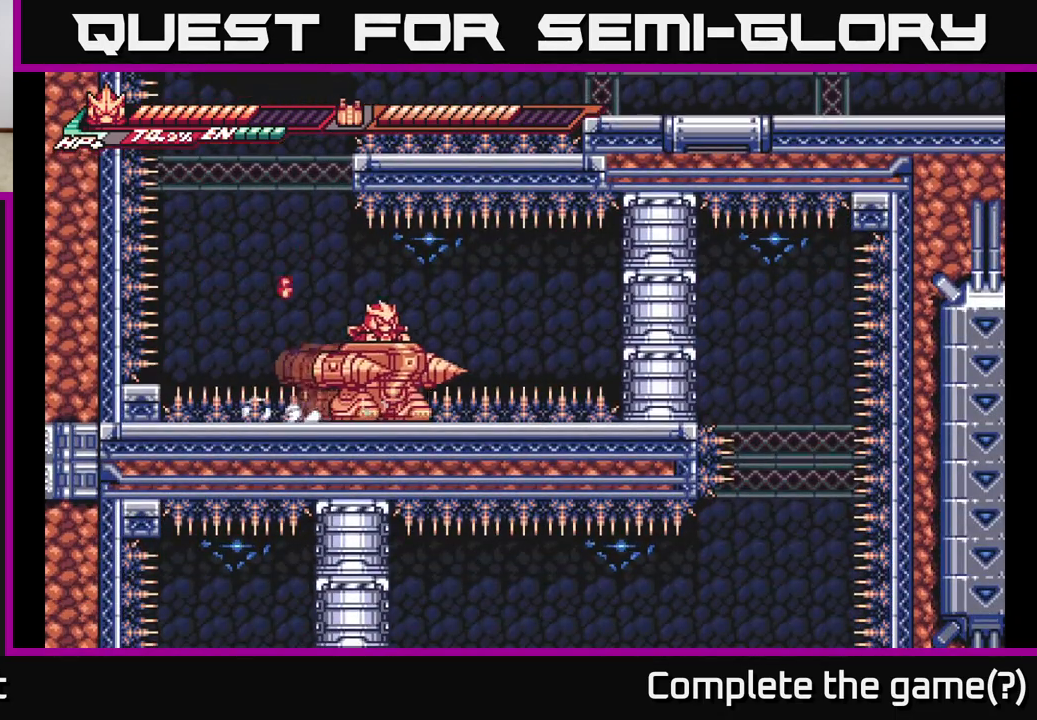
{"buttons": ["A"], "left_stick": "center", "right_stick": "center", "events": [[233, "A", "down"], [267, "X", "down"], [383, "L2", "up"], [400, "X", "up"], [450, "left_stick", "center"]]}
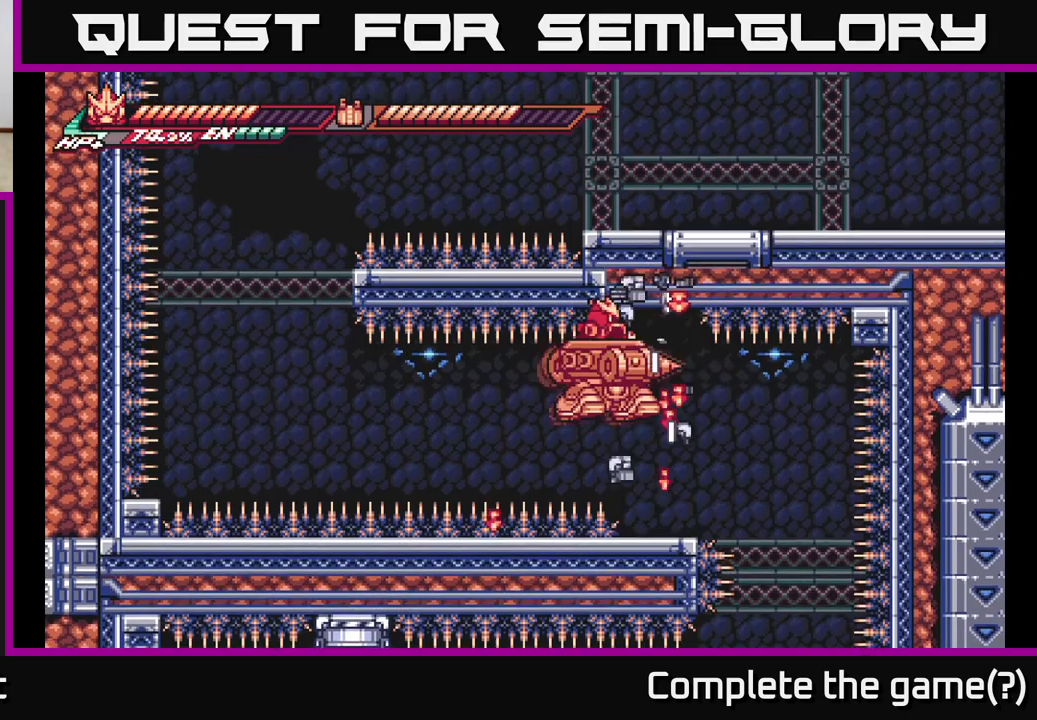
{"buttons": ["L2"], "left_stick": "right", "right_stick": "center", "events": [[33, "A", "up"], [267, "left_stick", "right"], [350, "L2", "down"]]}
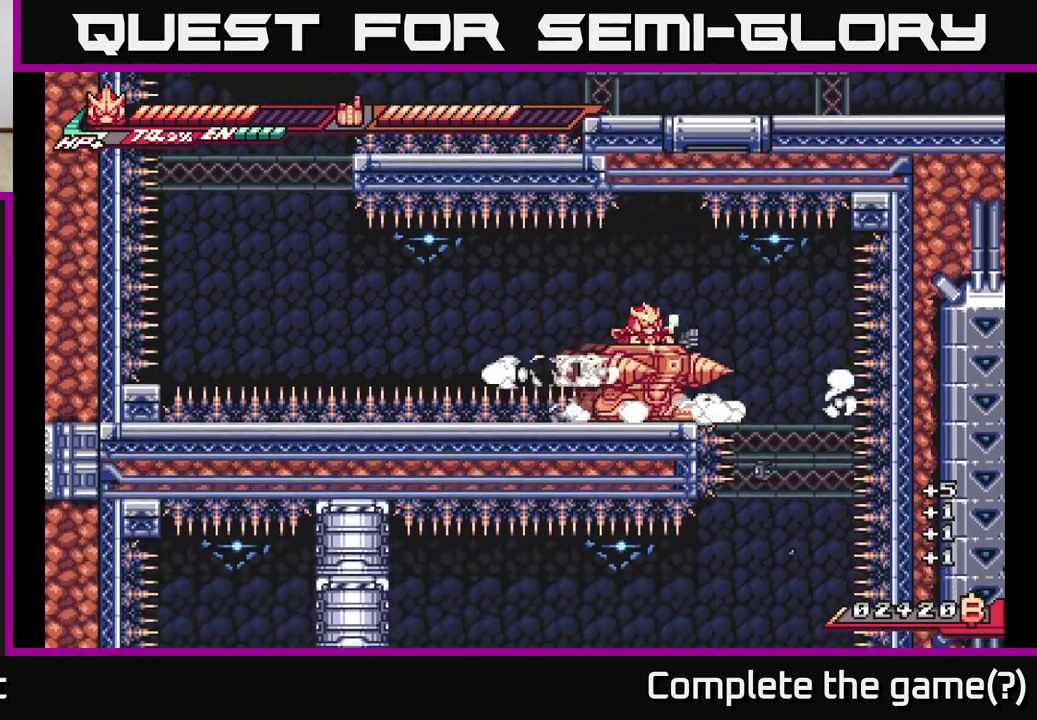
{"buttons": [], "left_stick": "left", "right_stick": "center", "events": [[367, "L2", "up"], [433, "left_stick", "left"]]}
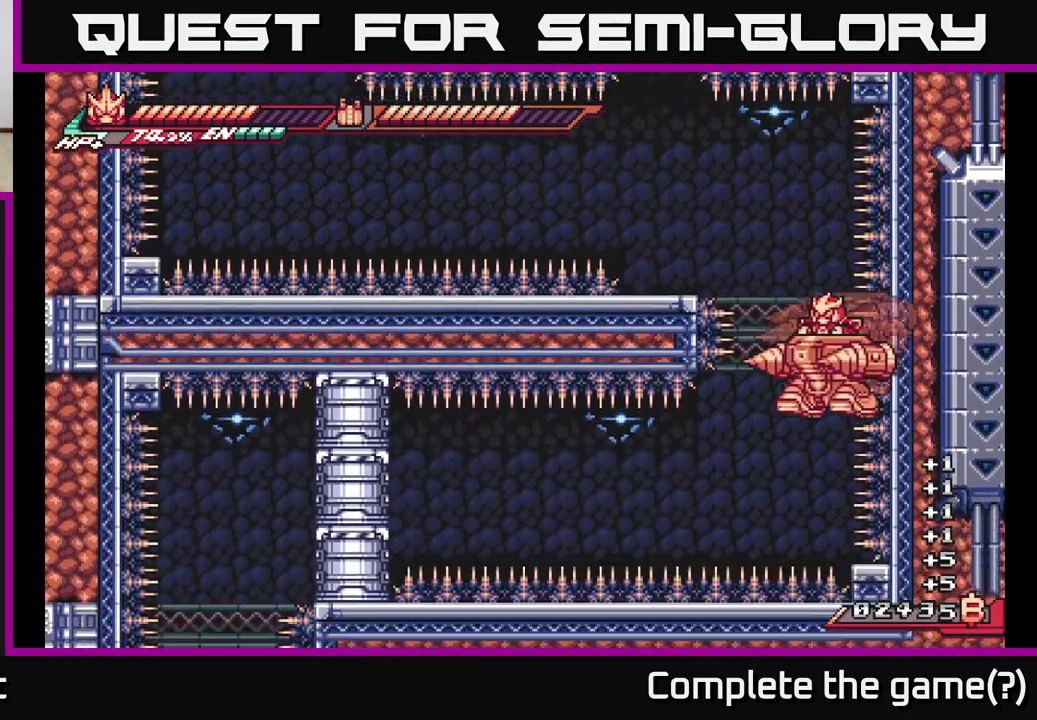
{"buttons": ["L2"], "left_stick": "left", "right_stick": "center", "events": [[250, "L2", "down"]]}
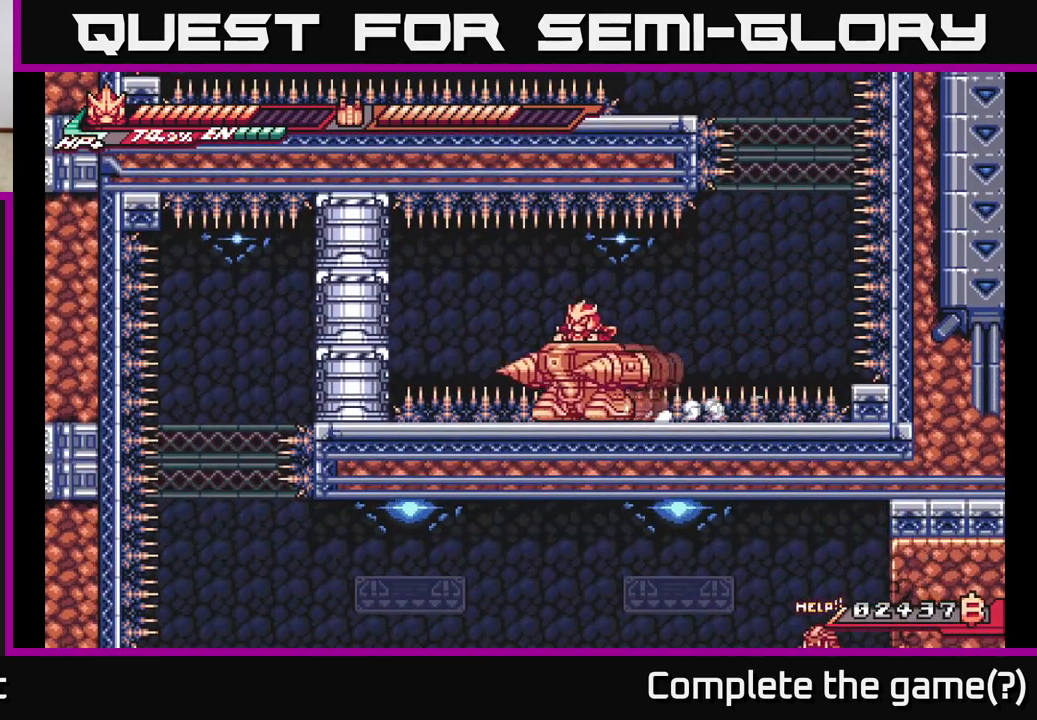
{"buttons": [], "left_stick": "center", "right_stick": "center", "events": [[83, "A", "down"], [117, "X", "down"], [150, "A", "up"], [183, "X", "up"], [333, "L2", "up"], [433, "left_stick", "center"]]}
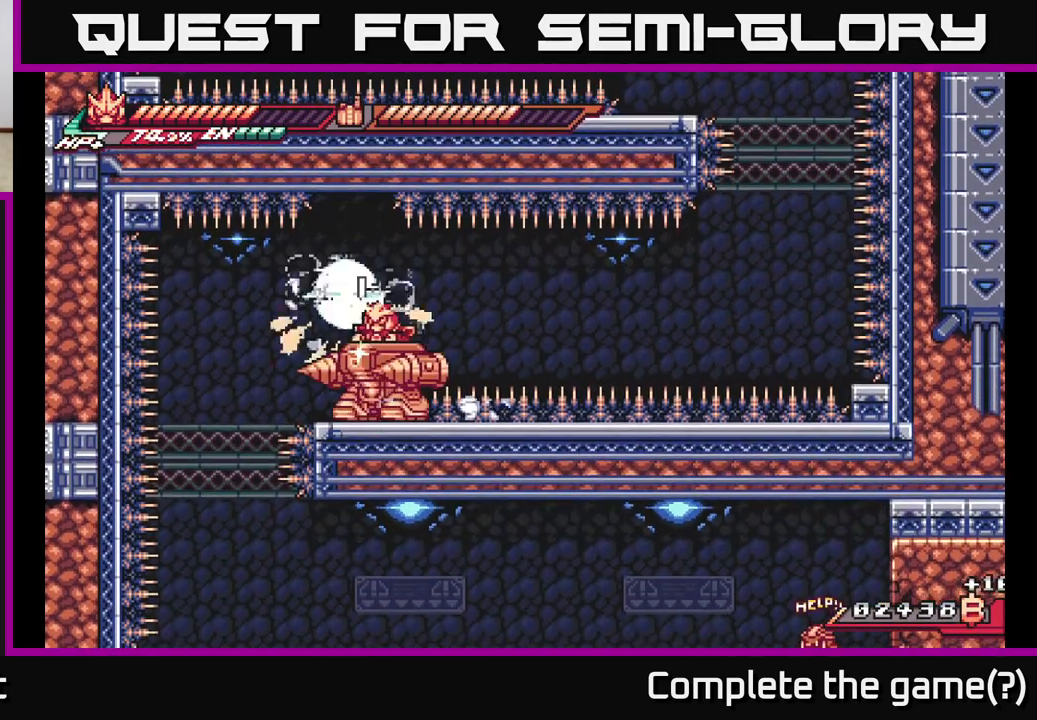
{"buttons": ["L2"], "left_stick": "left", "right_stick": "center", "events": [[300, "left_stick", "left"], [367, "L2", "down"]]}
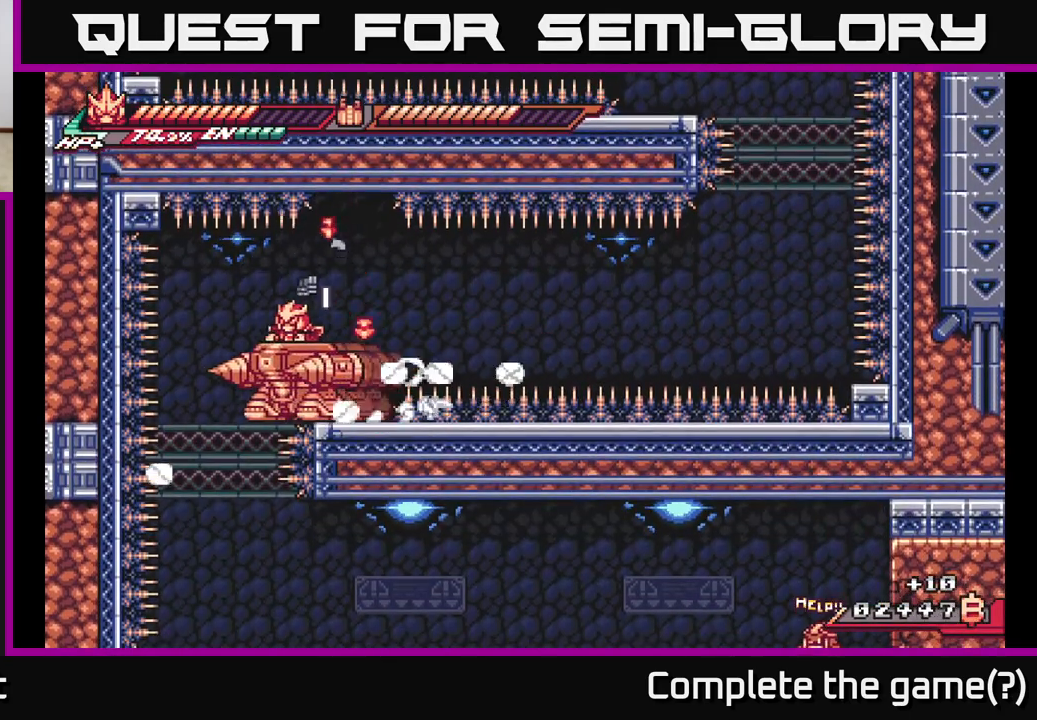
{"buttons": [], "left_stick": "right", "right_stick": "center", "events": [[200, "L2", "up"], [250, "left_stick", "center"], [500, "left_stick", "right"]]}
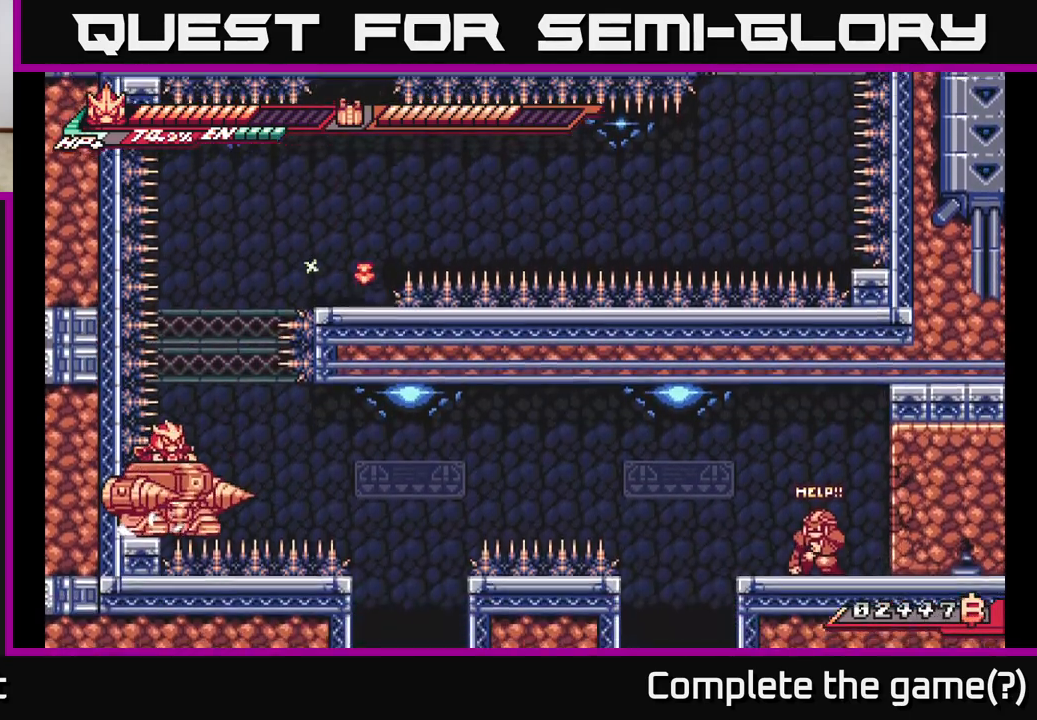
{"buttons": ["A", "L2"], "left_stick": "right", "right_stick": "center", "events": [[67, "L2", "down"], [450, "A", "down"]]}